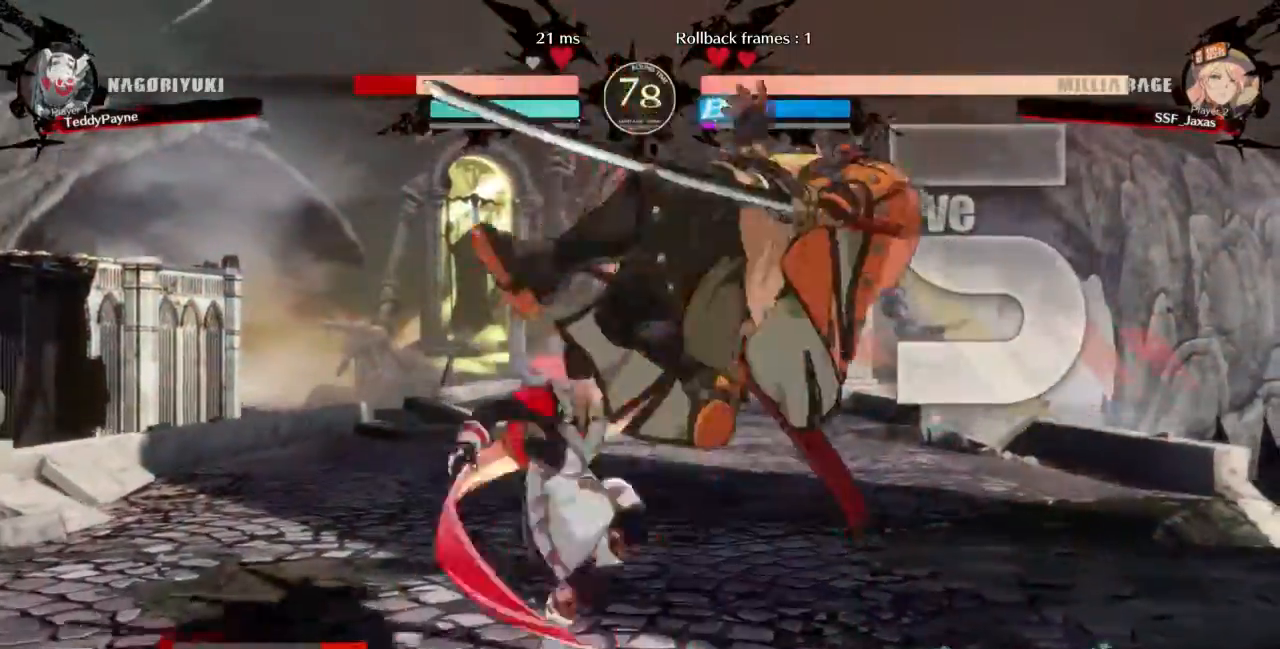
Gameplay with a controller (arcade stick); each line is a JSON object with the inputs held at the frame after it. "events" lists button and stick changes between this image and that frame as [ms after this image, input, new state], when the widget could be followed in between. Not read: L3 R3 SELECT START.
{"buttons": ["DPAD_RIGHT"], "events": [[100, "TRIANGLE", "up"], [200, "R2", "down"], [301, "R2", "up"], [367, "DPAD_DOWN", "down"], [401, "DPAD_LEFT", "down"], [467, "DPAD_LEFT", "up"], [501, "DPAD_DOWN", "up"]]}
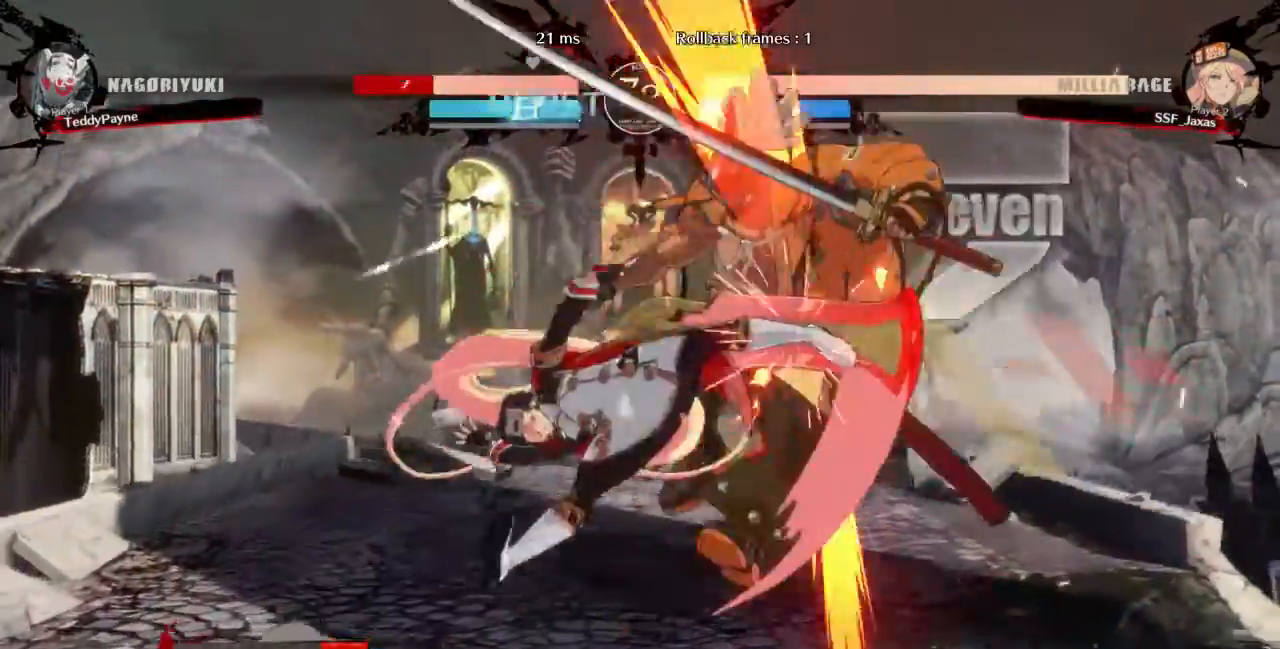
{"buttons": ["L1"], "events": [[66, "DPAD_UP", "down"], [167, "DPAD_RIGHT", "up"], [200, "DPAD_UP", "up"], [200, "TRIANGLE", "down"], [300, "TRIANGLE", "up"], [433, "L1", "down"]]}
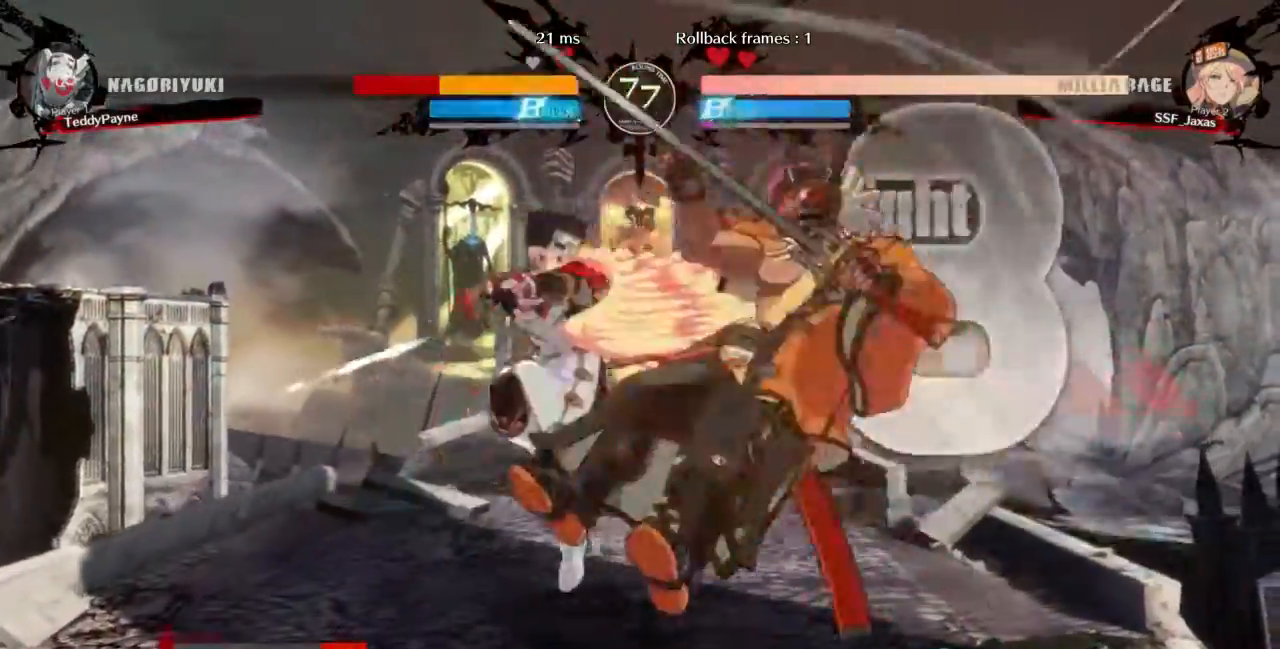
{"buttons": []}
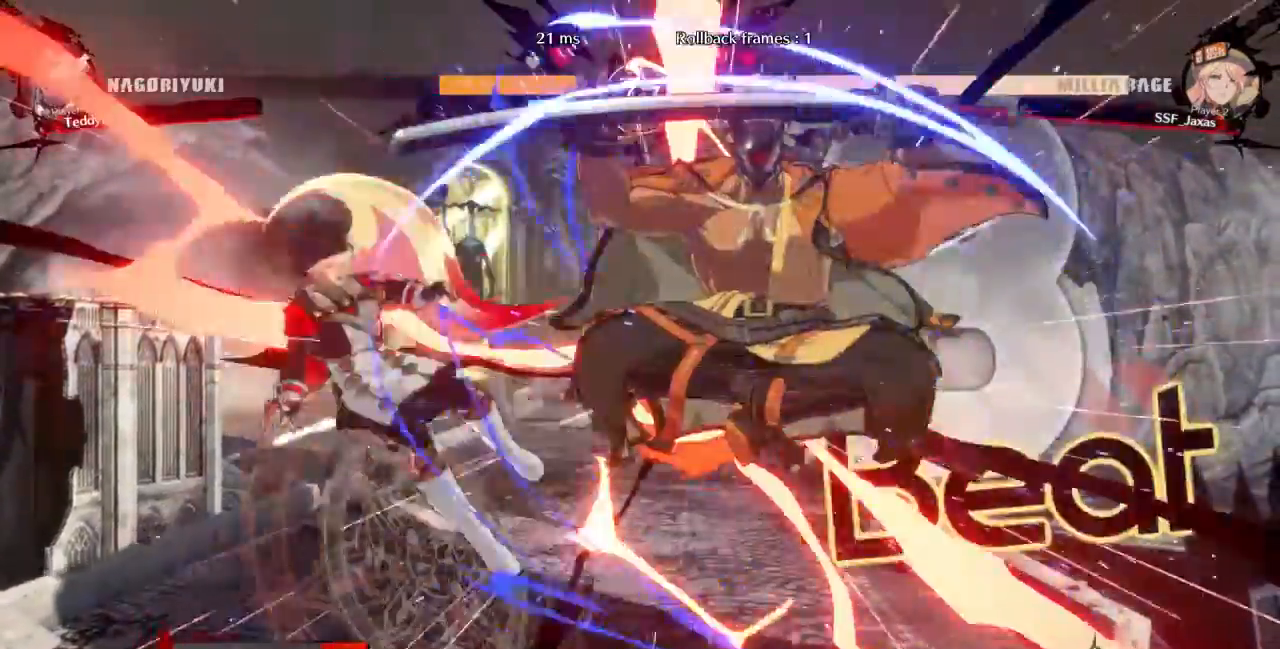
{"buttons": ["SQUARE", "DPAD_LEFT"], "events": [[34, "DPAD_LEFT", "down"], [434, "SQUARE", "down"]]}
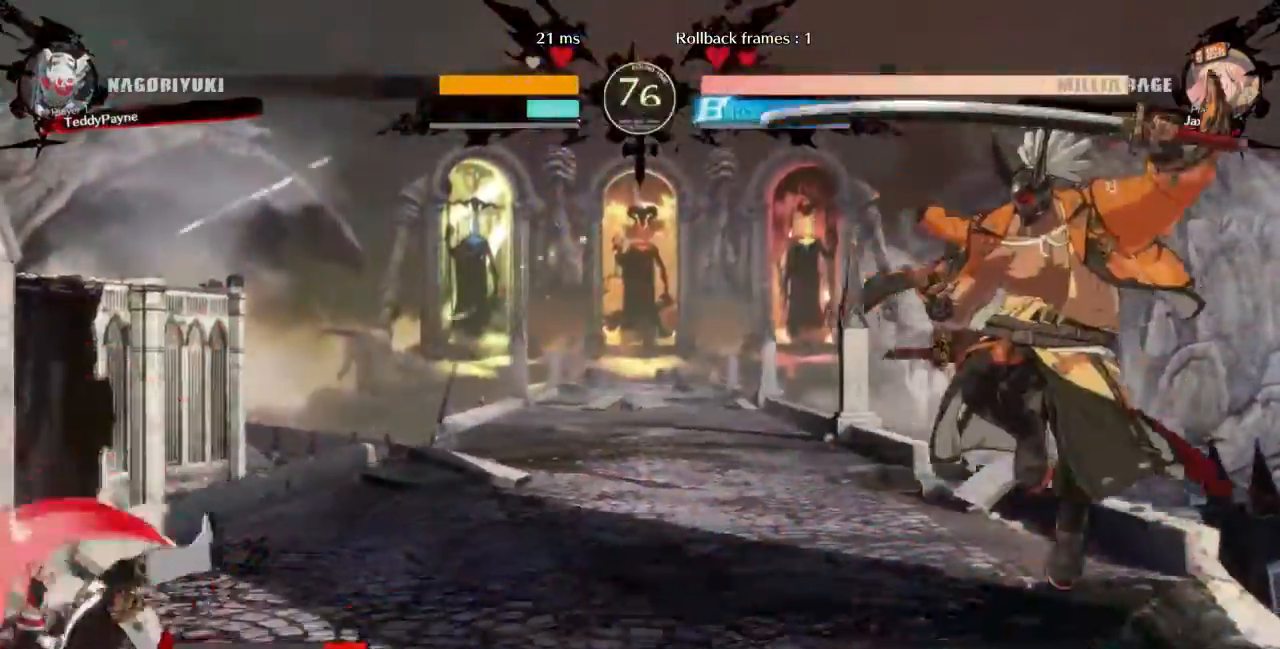
{"buttons": ["DPAD_RIGHT"], "events": [[300, "SQUARE", "up"], [434, "DPAD_LEFT", "up"], [467, "DPAD_RIGHT", "down"]]}
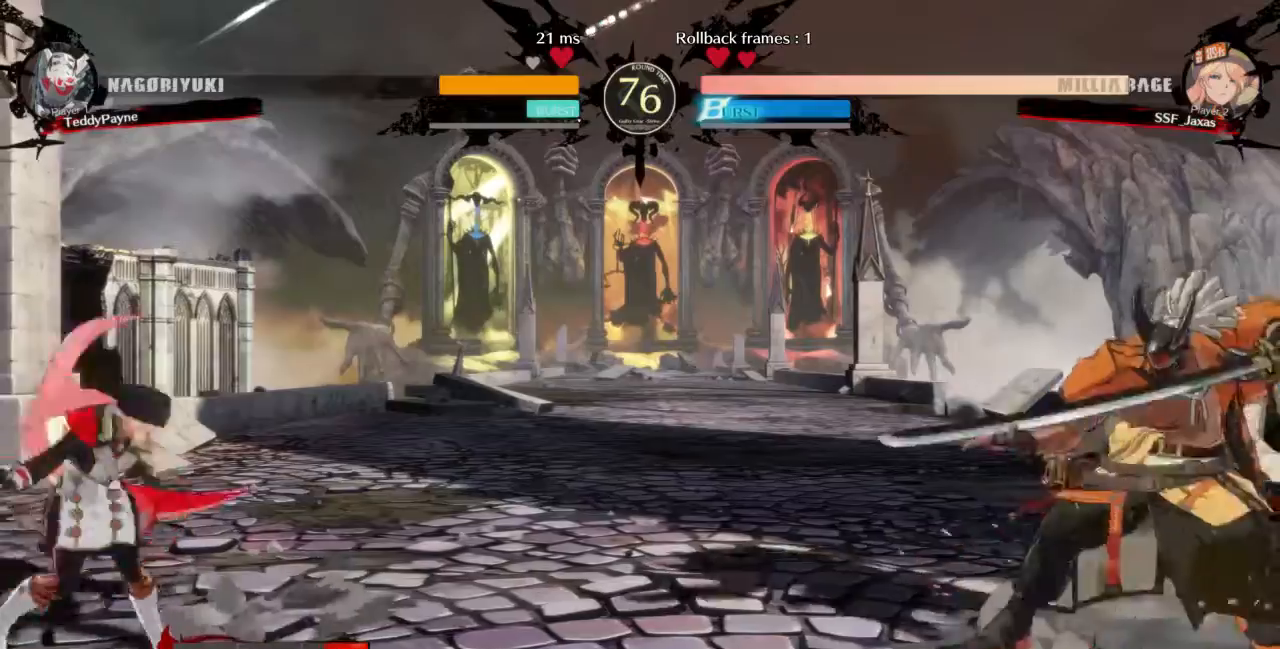
{"buttons": ["DPAD_DOWN"], "events": [[334, "DPAD_LEFT", "down"], [334, "DPAD_RIGHT", "up"], [501, "DPAD_DOWN", "down"], [501, "DPAD_LEFT", "up"]]}